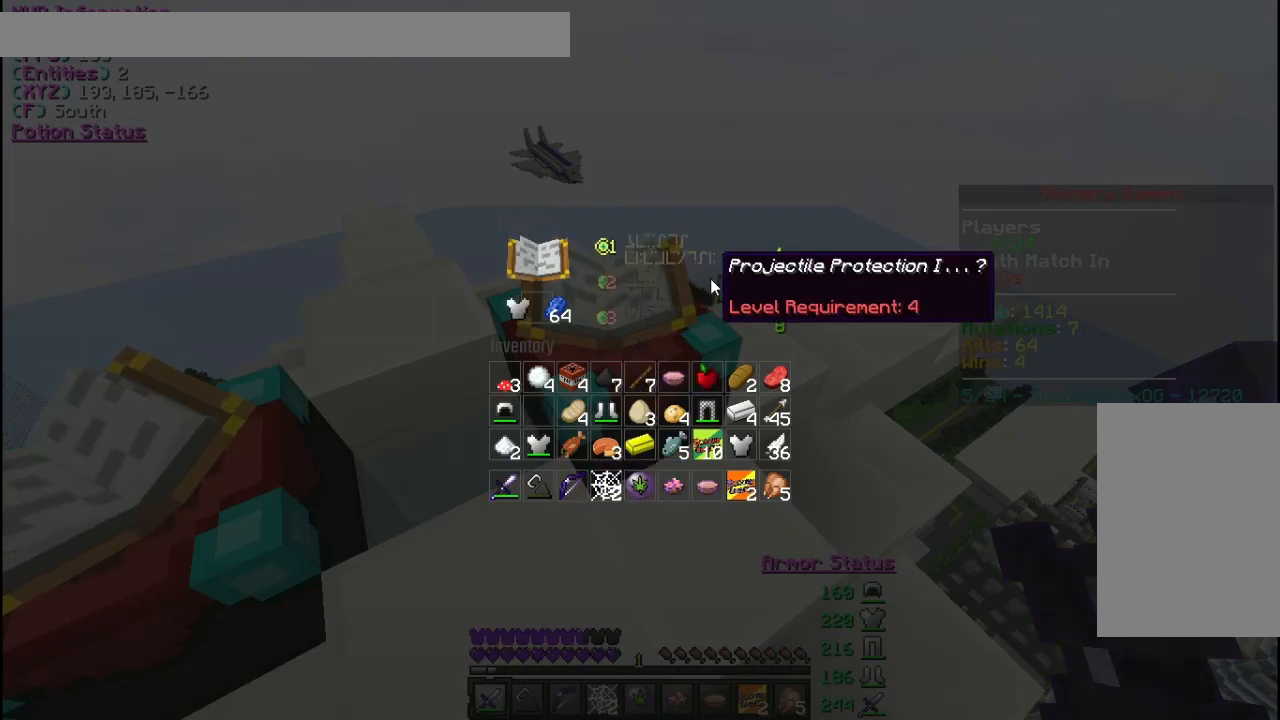
Gameplay with keyboard and mouse; each line is a JSON object with the keys and mouse buttons held at the frame after it. "events" lists presses ("down") and releases ("up") of "a", "d", "s", "w", "mouse_left" and "mouse_right" between this image and that frame as [ms after this image, input, new state], when the widget could be followed in between. "mouse_left", "mouse_right" = the "left", "right" buttons of the "mouse" list. No other keys are recorded. Fast repeated clicks can show as one long hold. Mouse movement is not recorded.
{"keys": [], "mouse": [], "events": []}
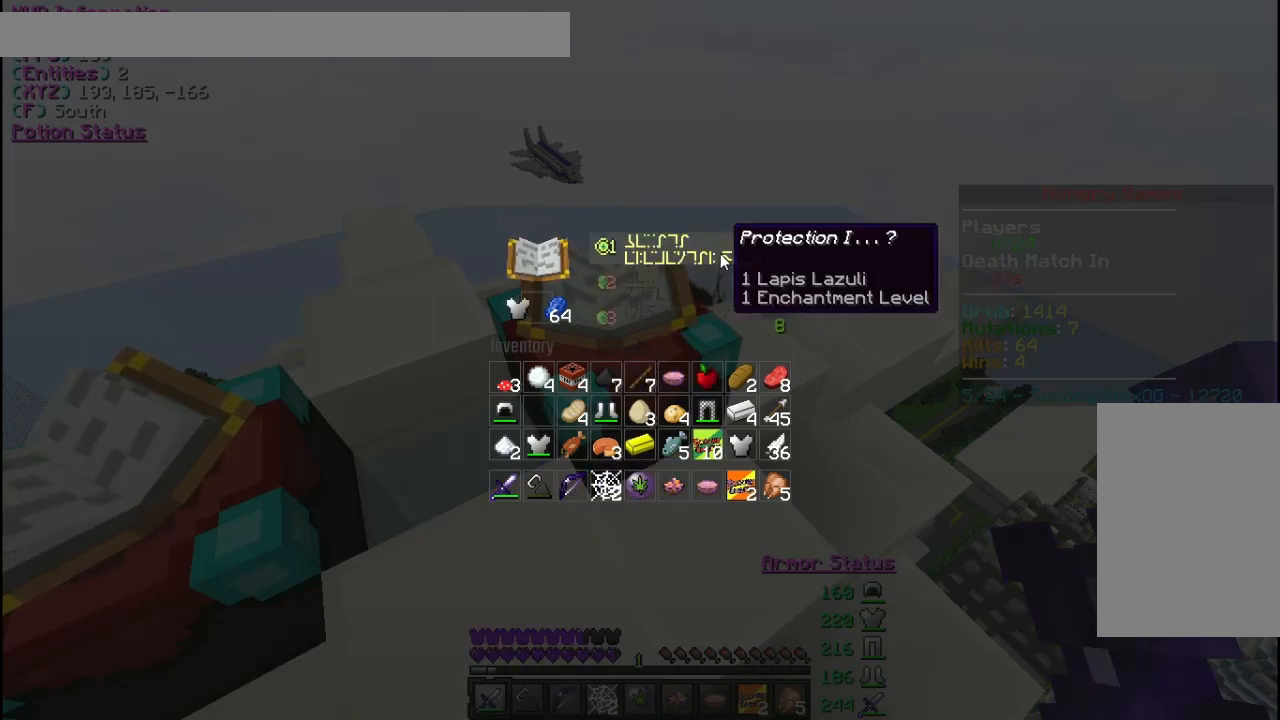
{"keys": [], "mouse": [], "events": [[333, "mouse_left", "down"], [433, "mouse_left", "up"]]}
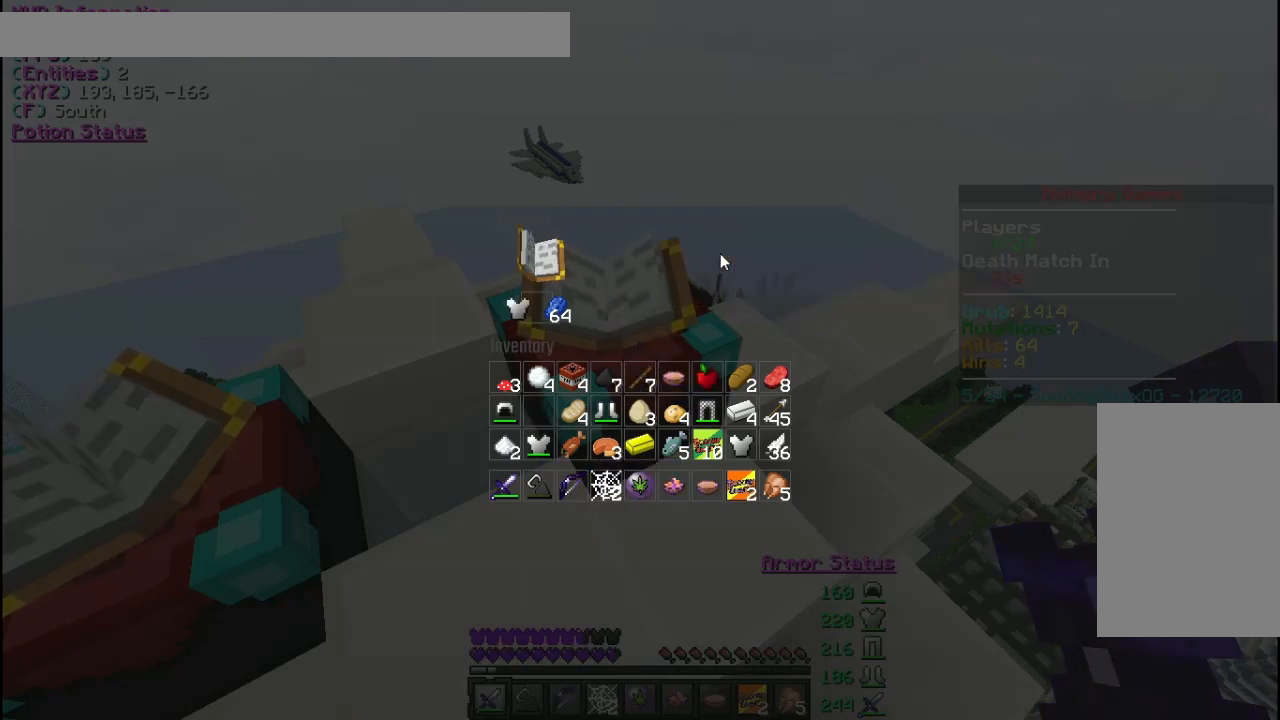
{"keys": [], "mouse": [], "events": []}
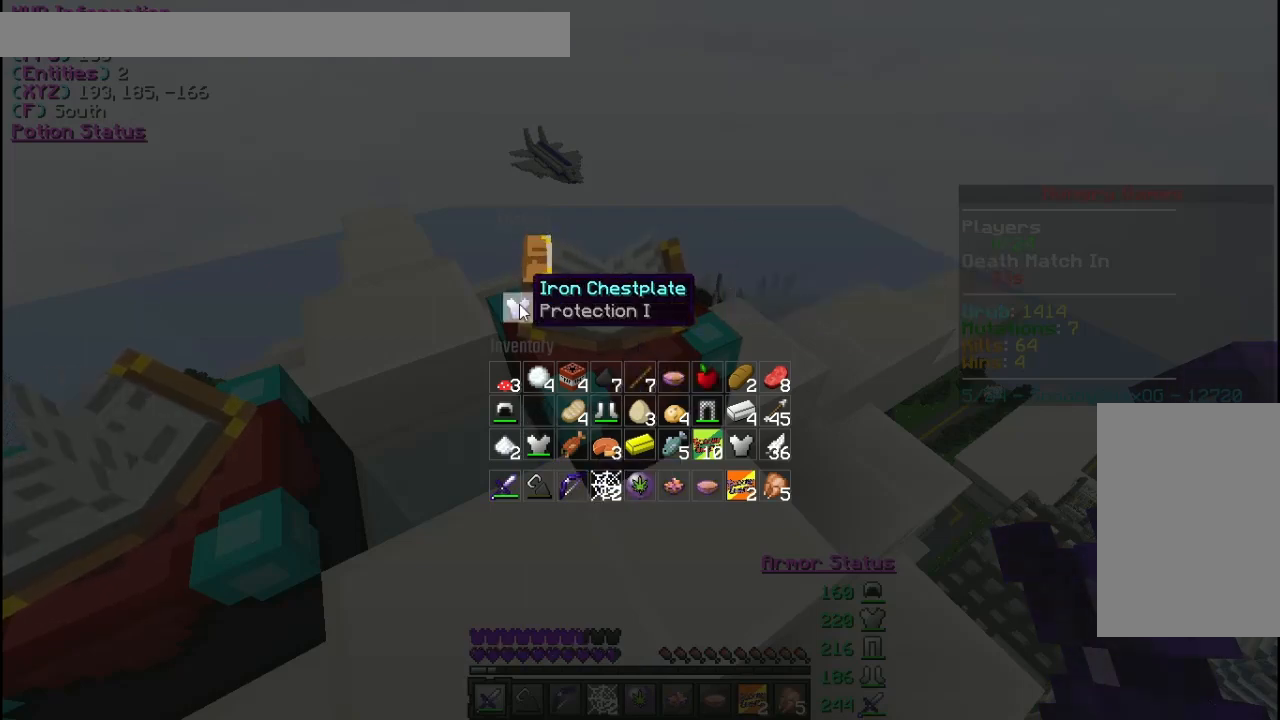
{"keys": [], "mouse": [], "events": [[67, "mouse_right", "down"], [167, "mouse_right", "up"]]}
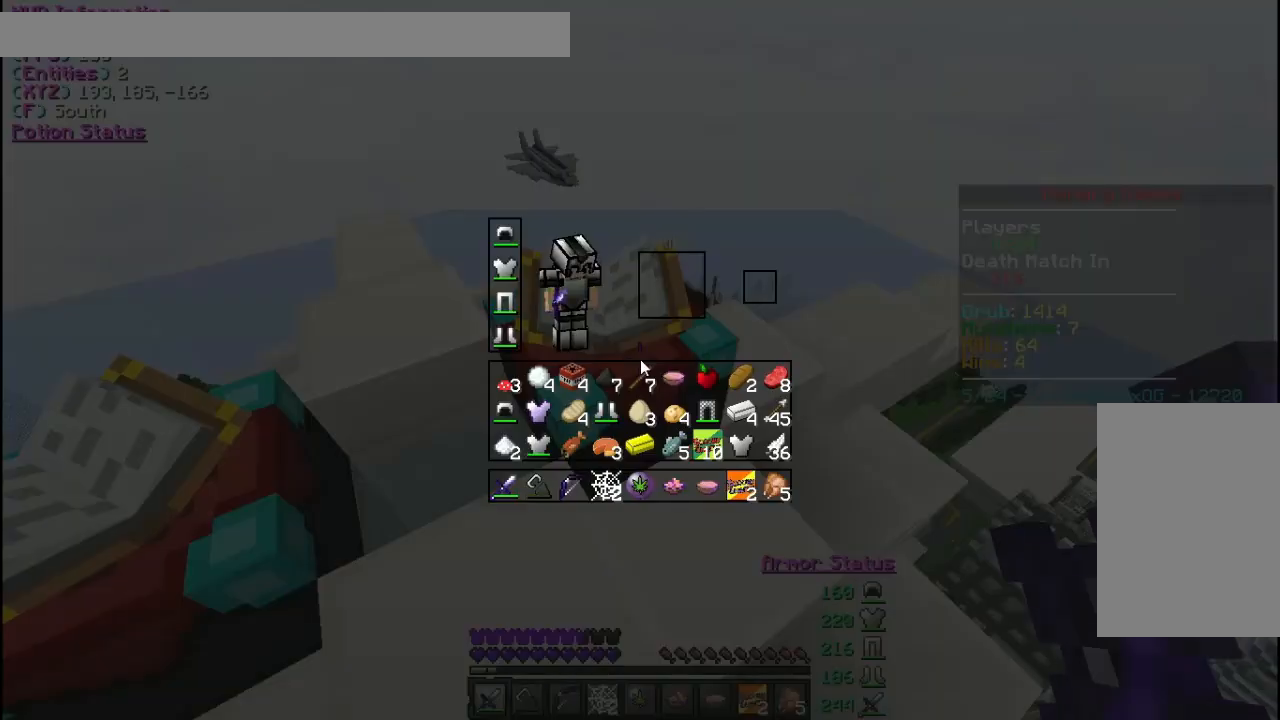
{"keys": [], "mouse": [], "events": []}
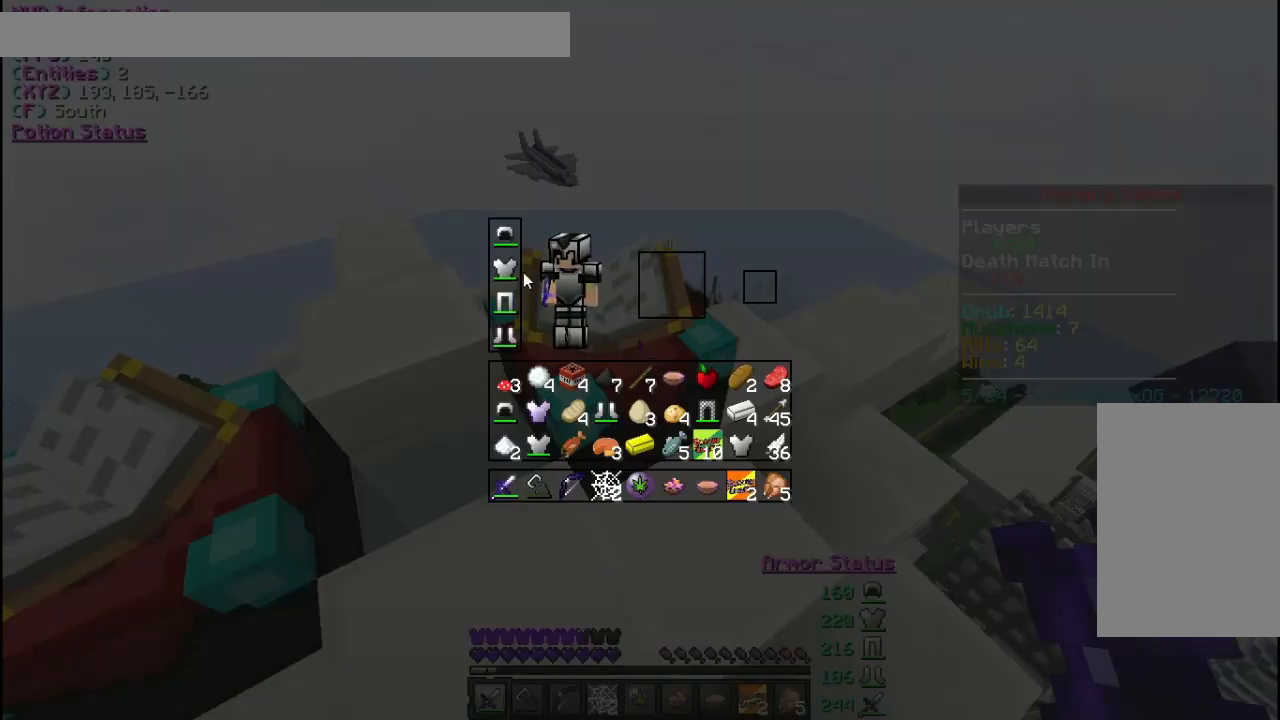
{"keys": [], "mouse": [], "events": [[233, "mouse_right", "down"], [300, "mouse_right", "up"]]}
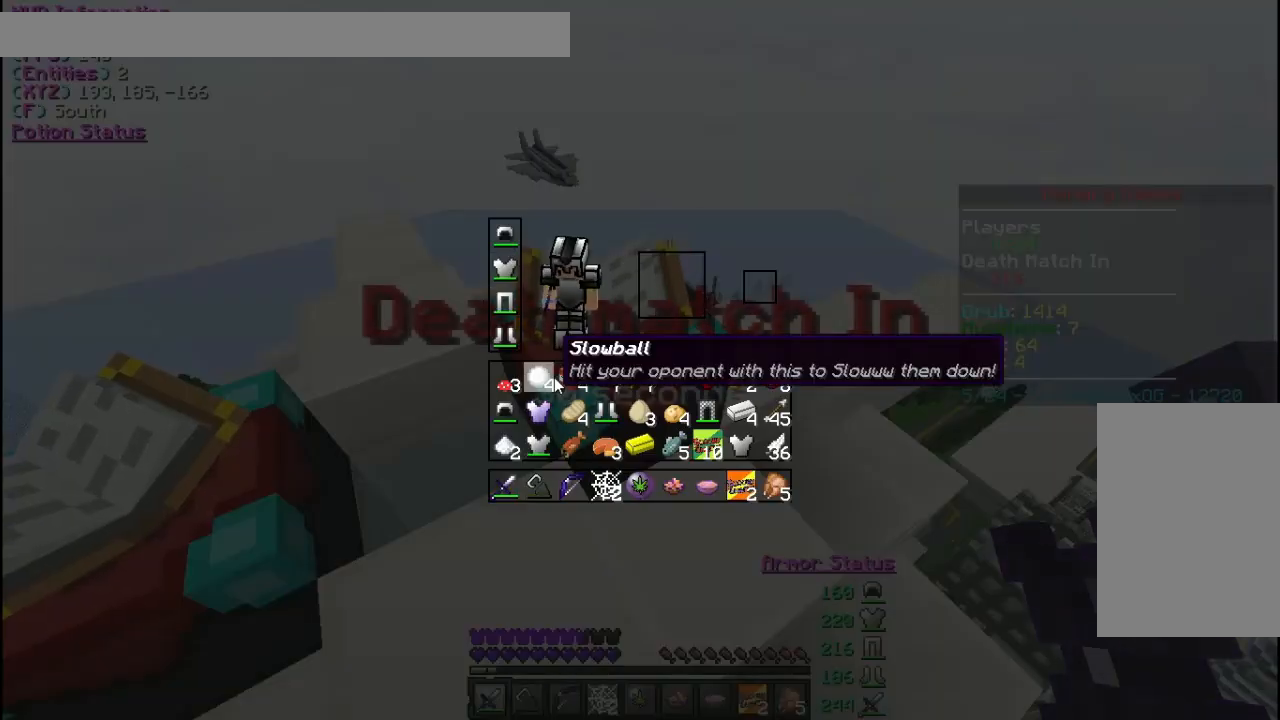
{"keys": [], "mouse": ["left"], "events": [[500, "mouse_left", "down"]]}
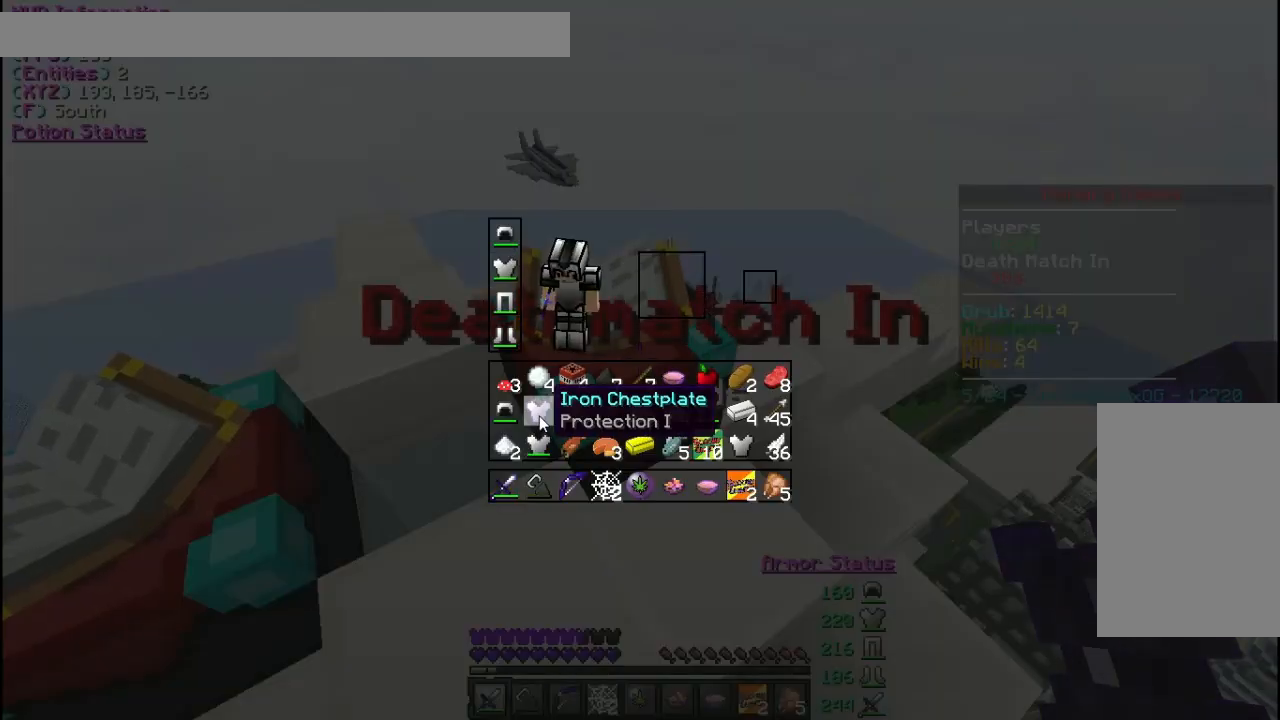
{"keys": [], "mouse": ["left"], "events": [[67, "mouse_left", "up"], [500, "mouse_left", "down"]]}
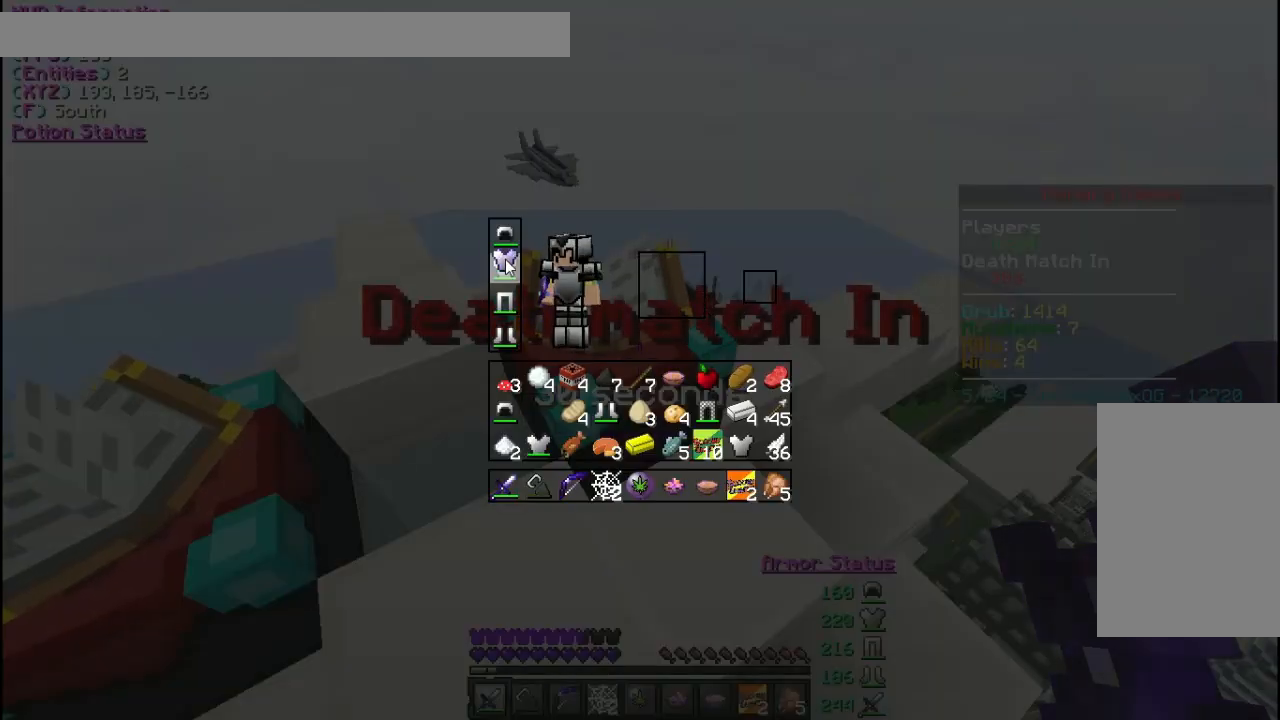
{"keys": [], "mouse": [], "events": [[67, "mouse_left", "up"]]}
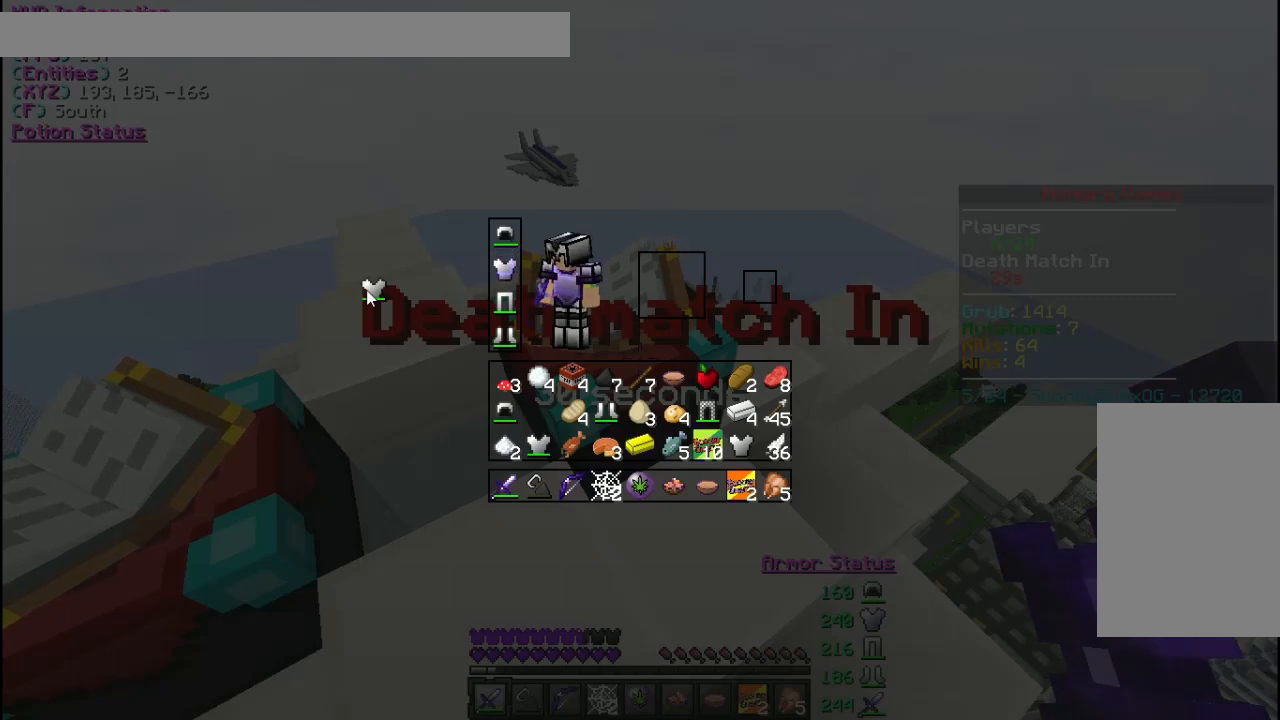
{"keys": [], "mouse": [], "events": []}
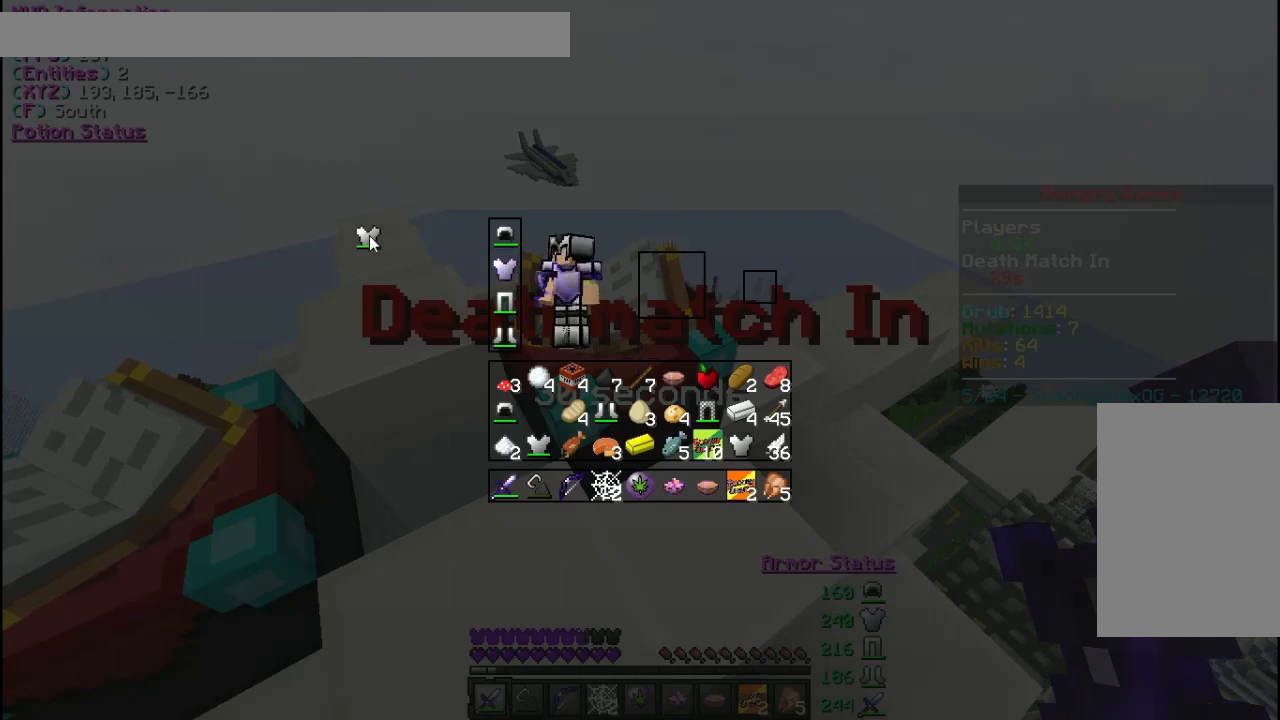
{"keys": [], "mouse": [], "events": [[67, "mouse_left", "down"], [133, "mouse_left", "up"]]}
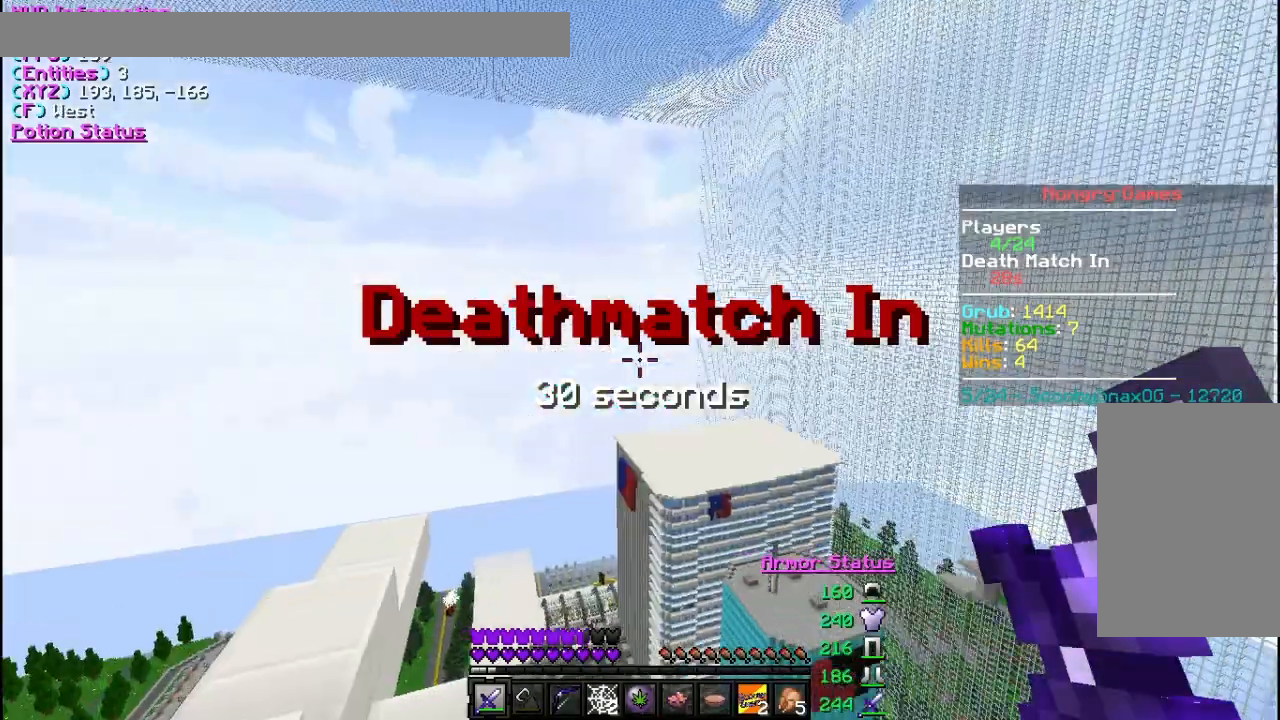
{"keys": [], "mouse": [], "events": []}
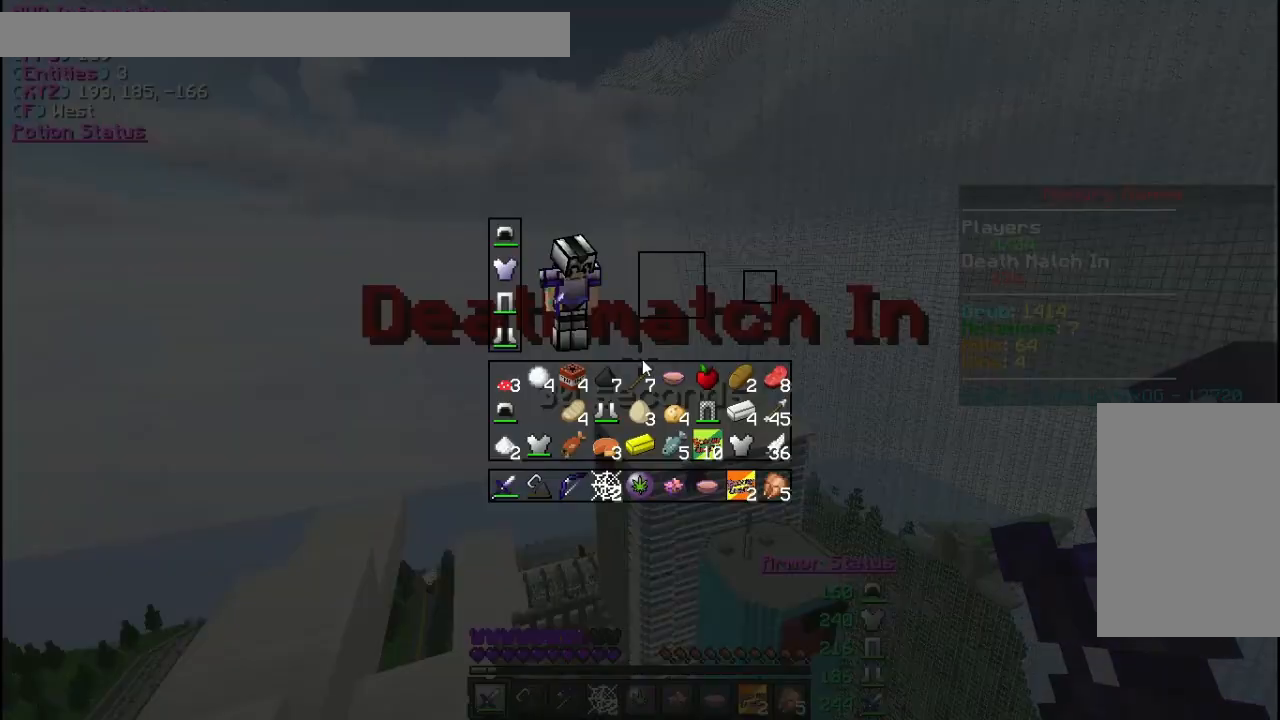
{"keys": [], "mouse": [], "events": []}
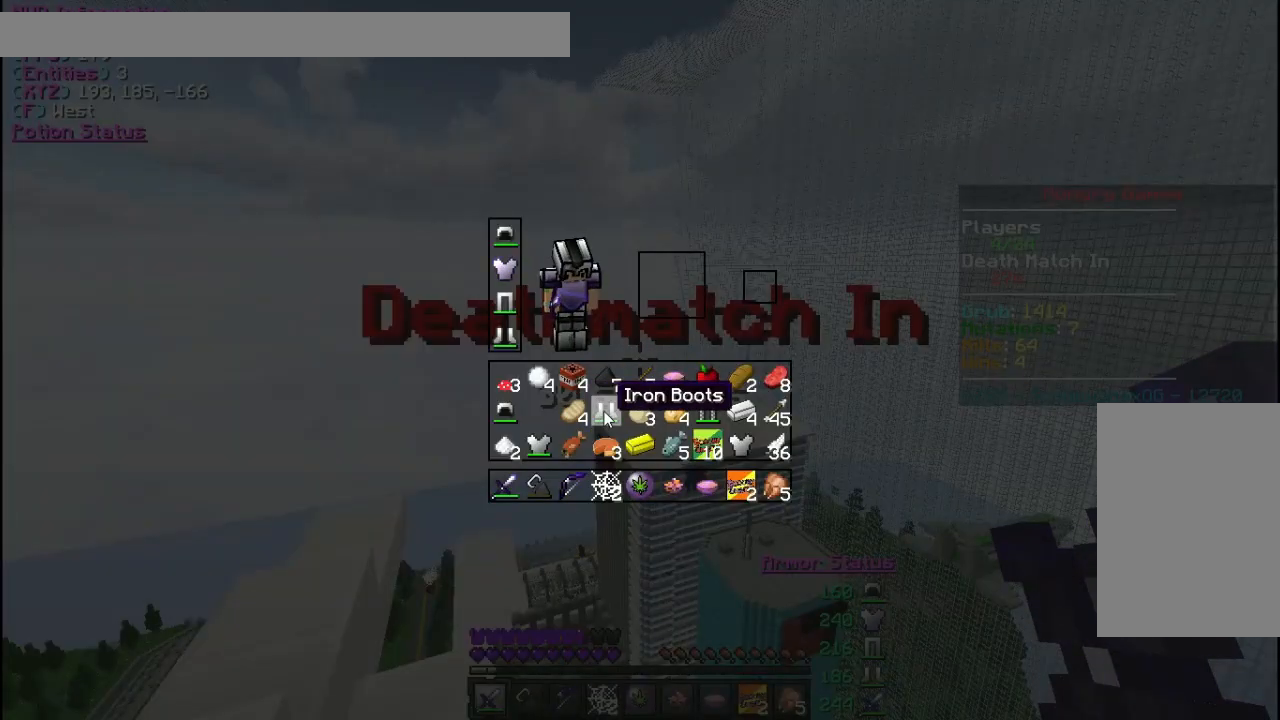
{"keys": [], "mouse": [], "events": []}
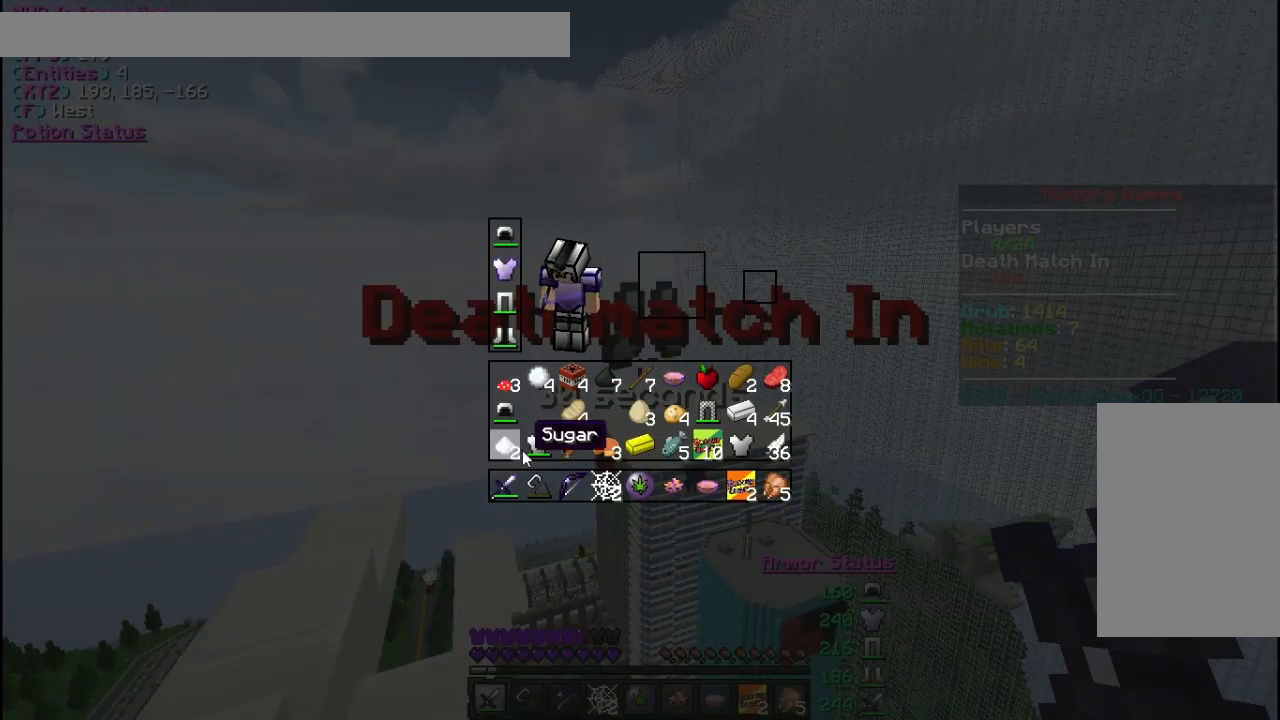
{"keys": [], "mouse": [], "events": []}
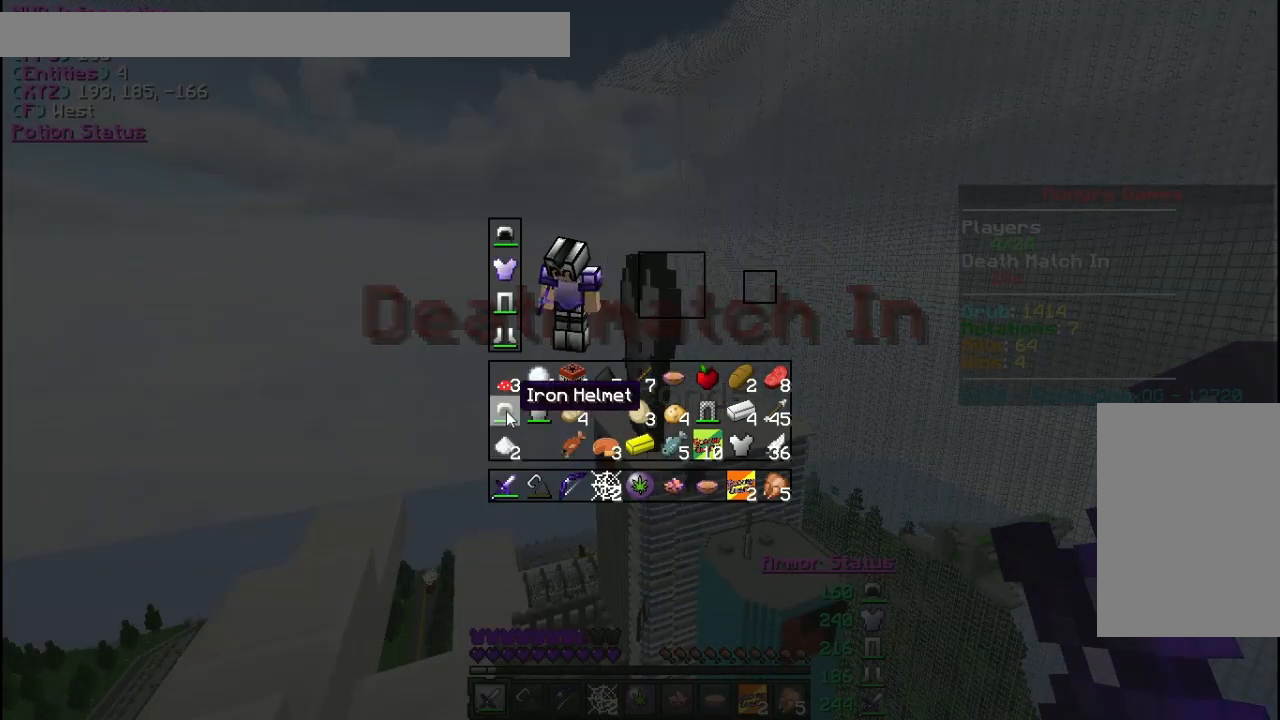
{"keys": [], "mouse": [], "events": []}
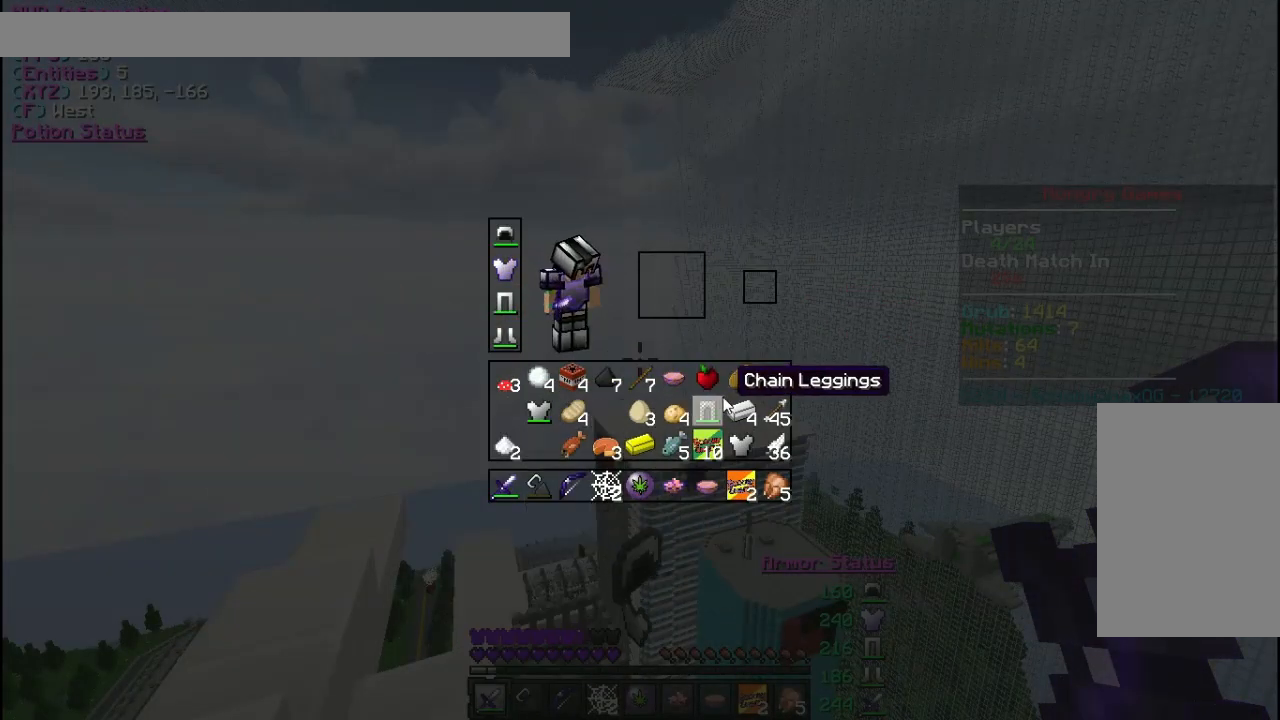
{"keys": [], "mouse": [], "events": []}
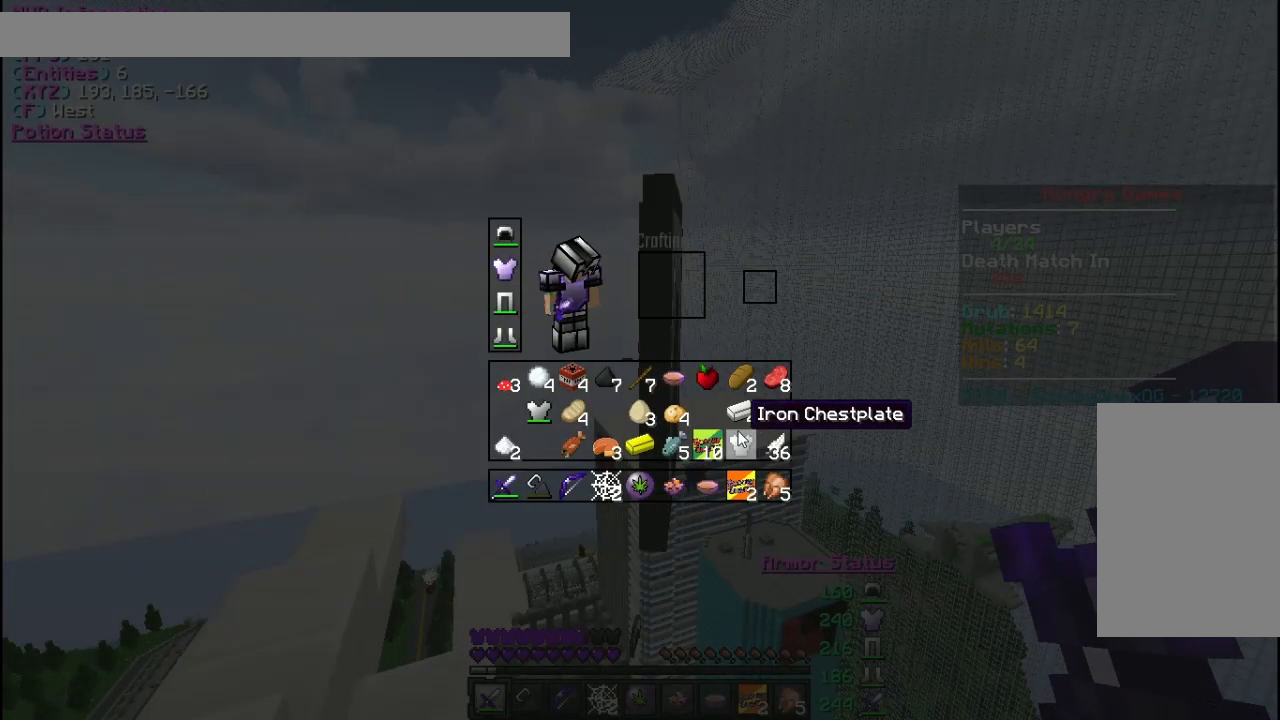
{"keys": [], "mouse": [], "events": []}
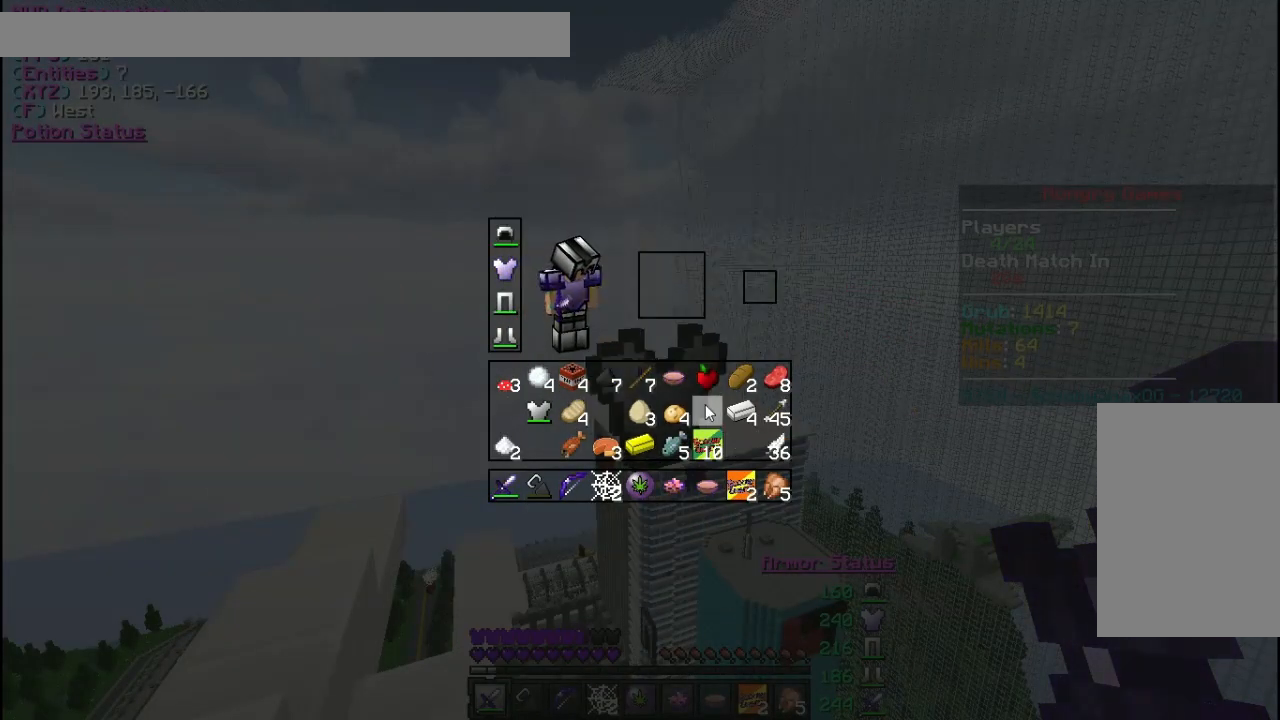
{"keys": [], "mouse": [], "events": []}
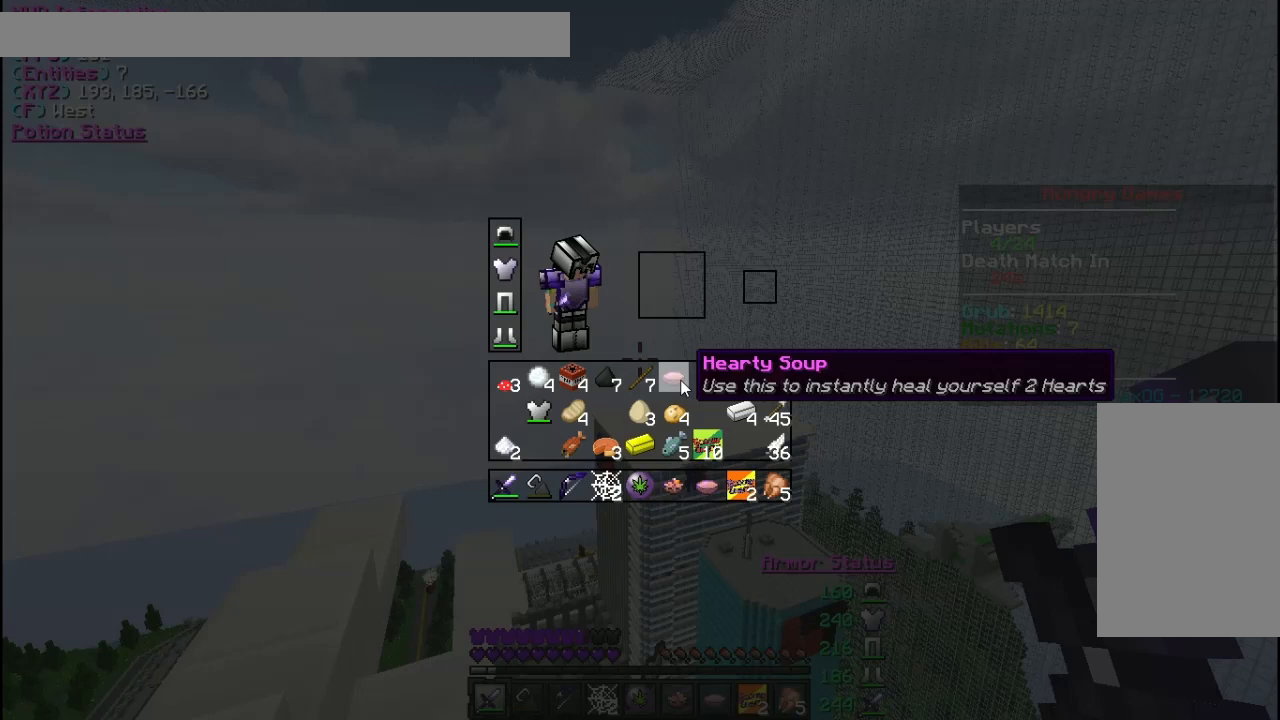
{"keys": [], "mouse": [], "events": []}
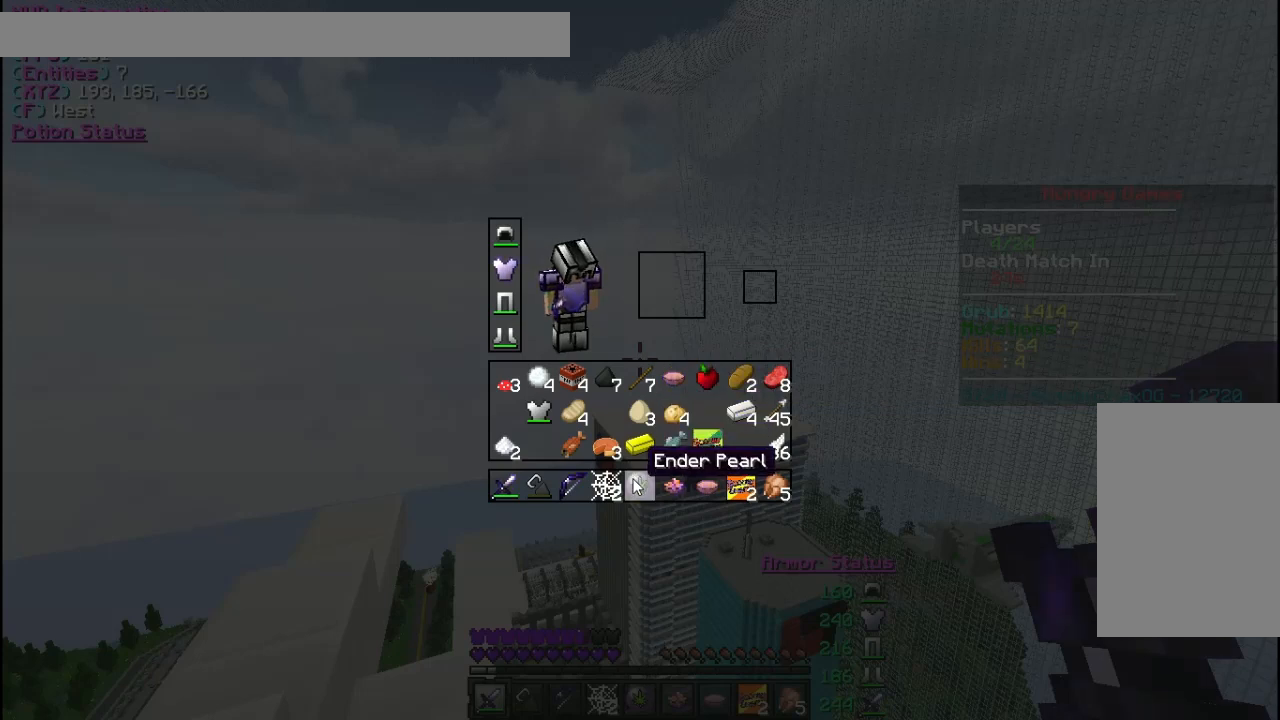
{"keys": [], "mouse": [], "events": []}
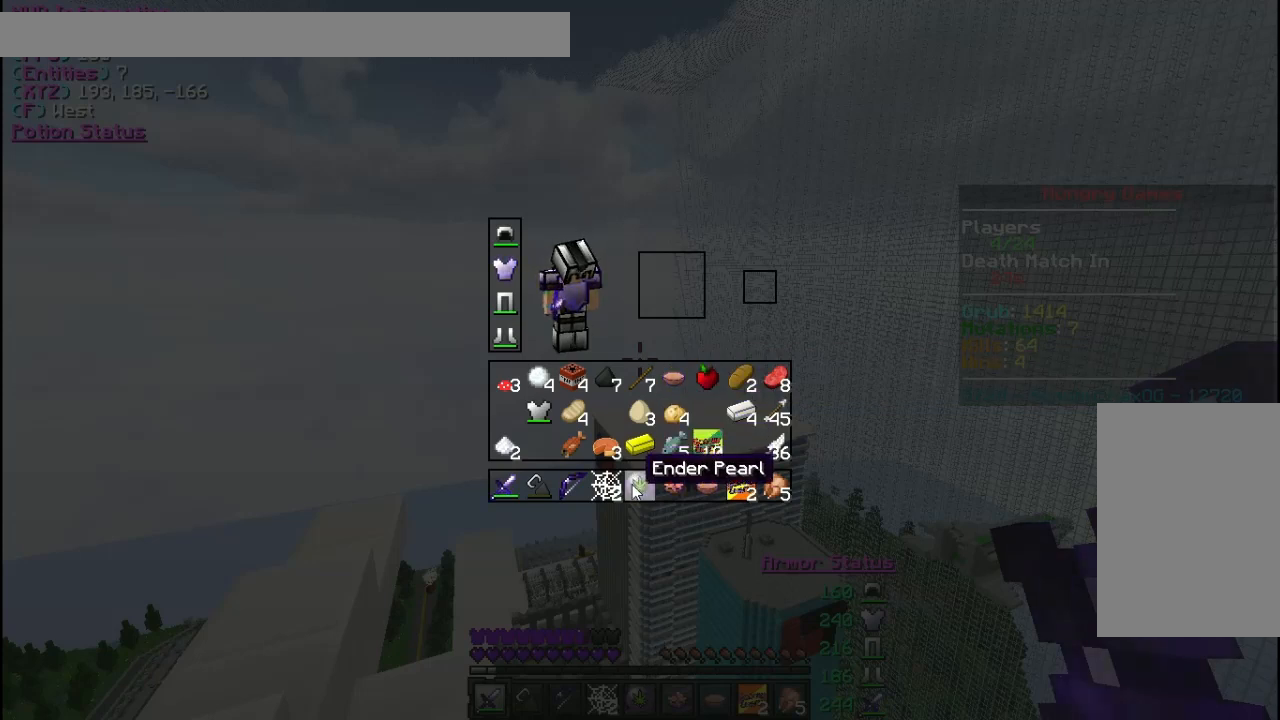
{"keys": [], "mouse": [], "events": [[367, "mouse_left", "down"], [467, "mouse_left", "up"]]}
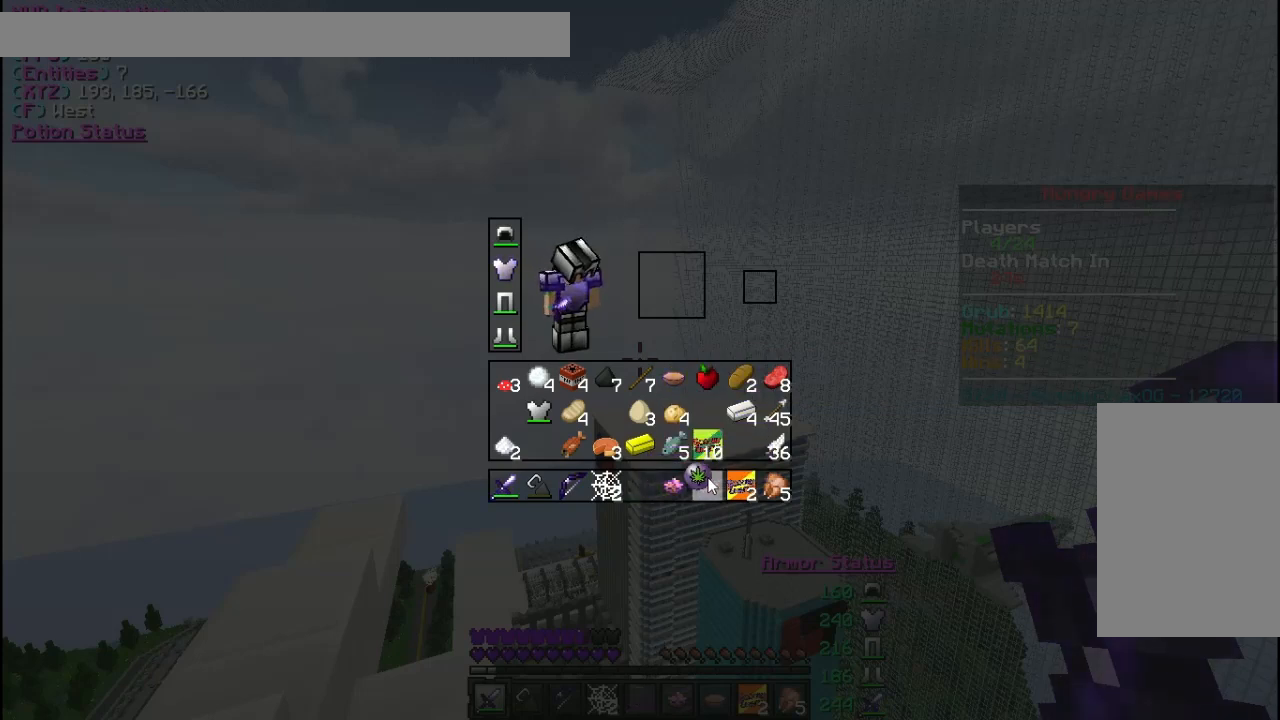
{"keys": [], "mouse": [], "events": []}
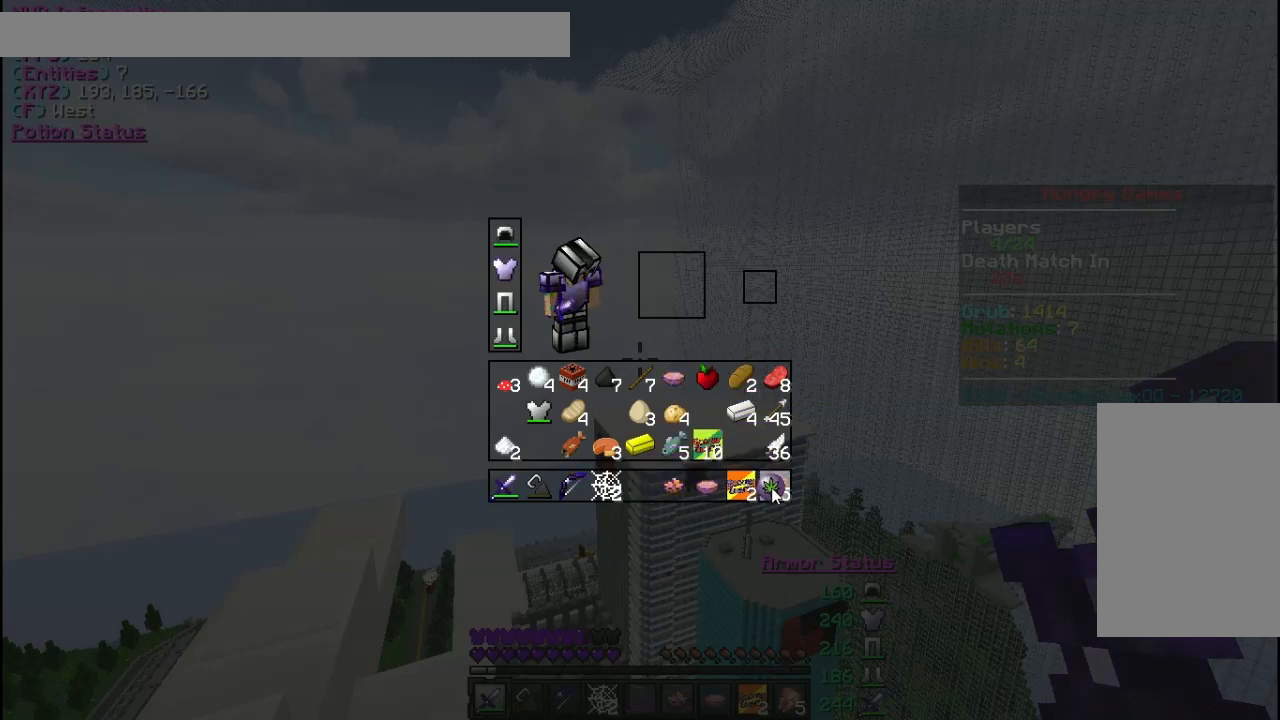
{"keys": [], "mouse": [], "events": [[33, "mouse_left", "down"], [133, "mouse_left", "up"]]}
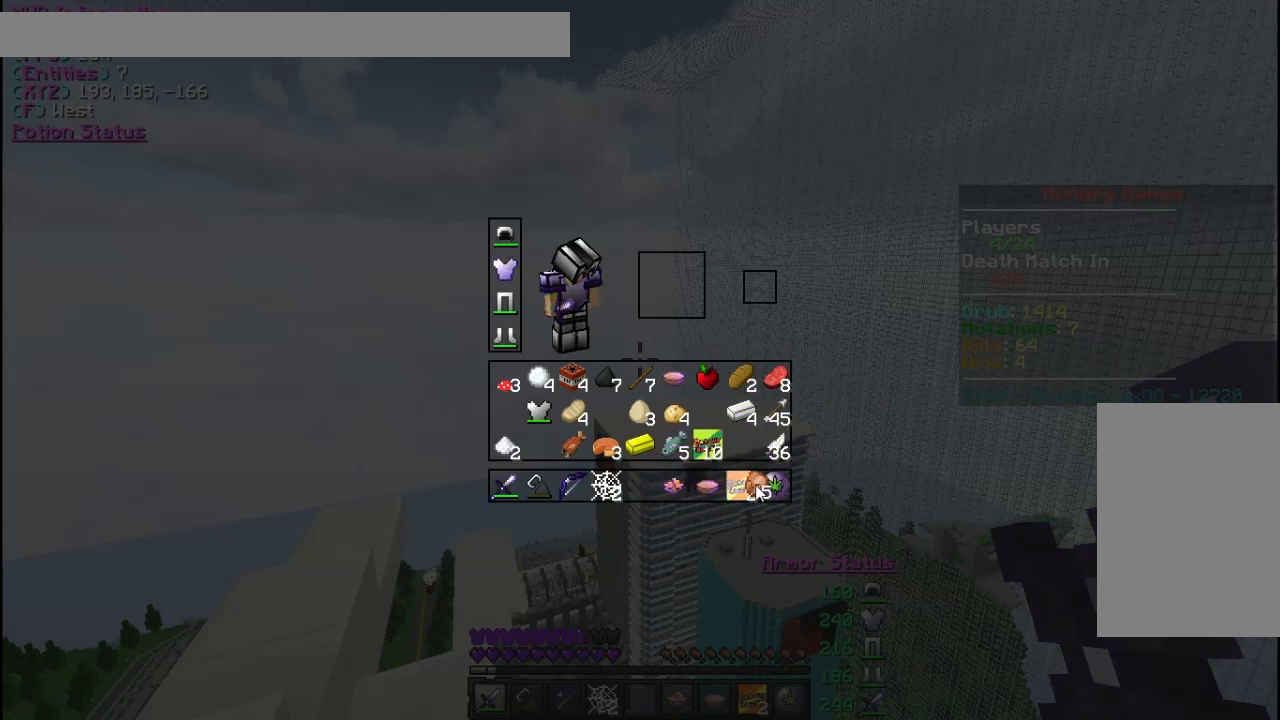
{"keys": [], "mouse": [], "events": []}
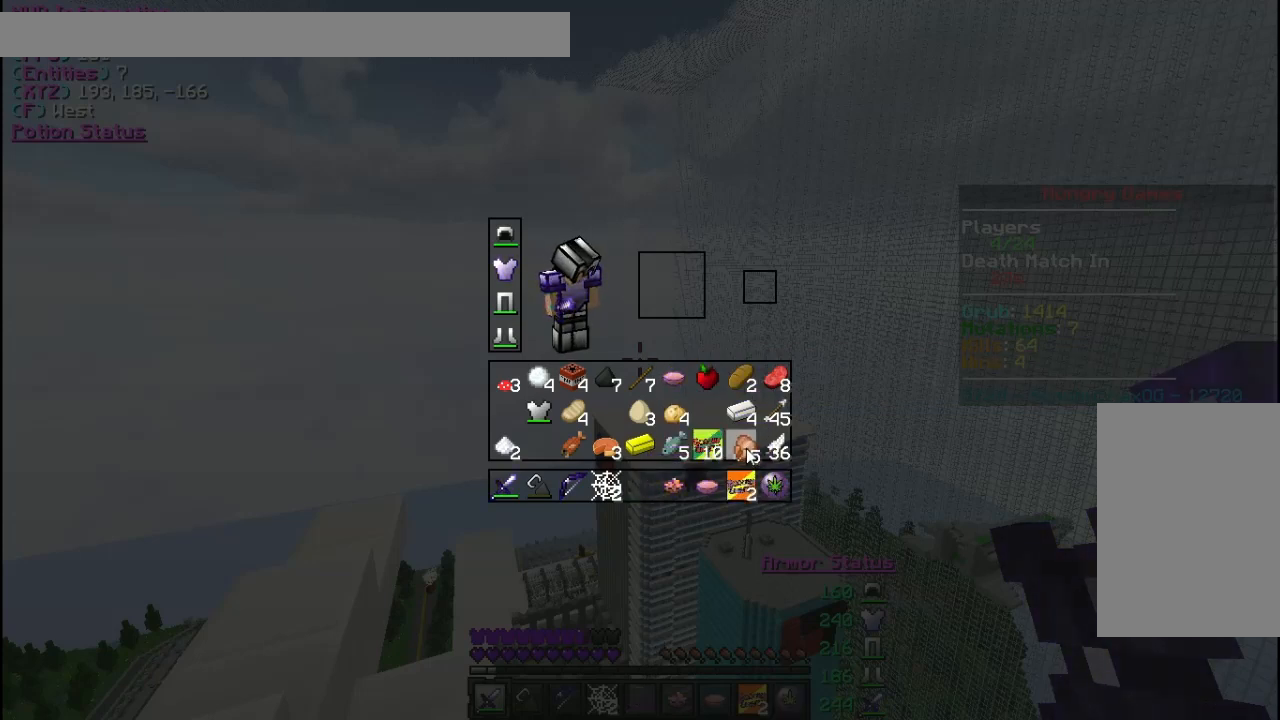
{"keys": [], "mouse": [], "events": [[100, "mouse_left", "down"], [200, "mouse_left", "up"]]}
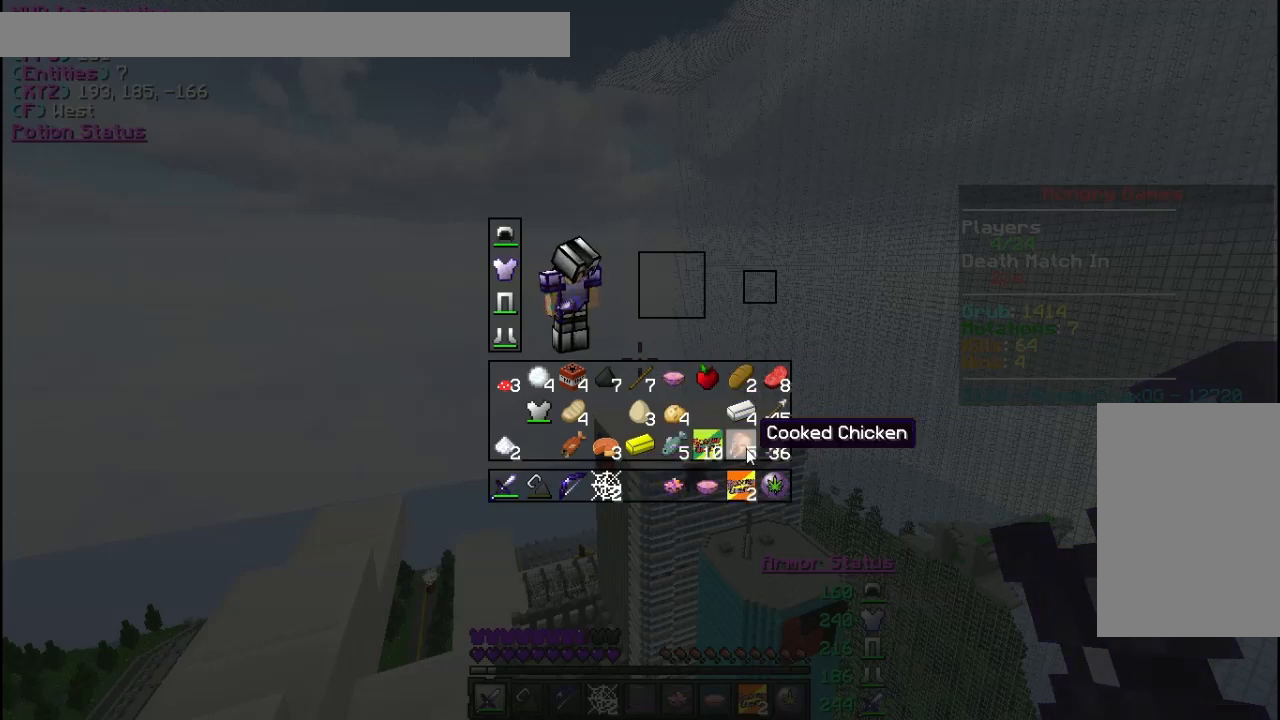
{"keys": [], "mouse": [], "events": []}
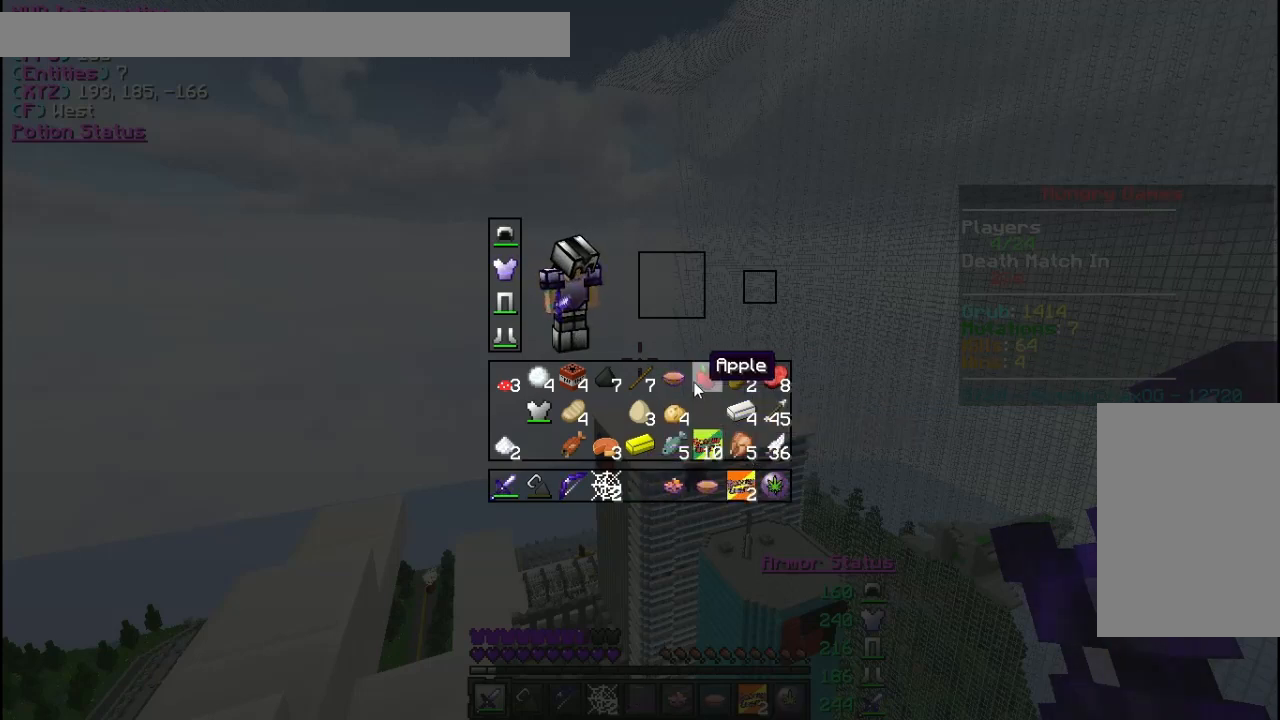
{"keys": [], "mouse": [], "events": []}